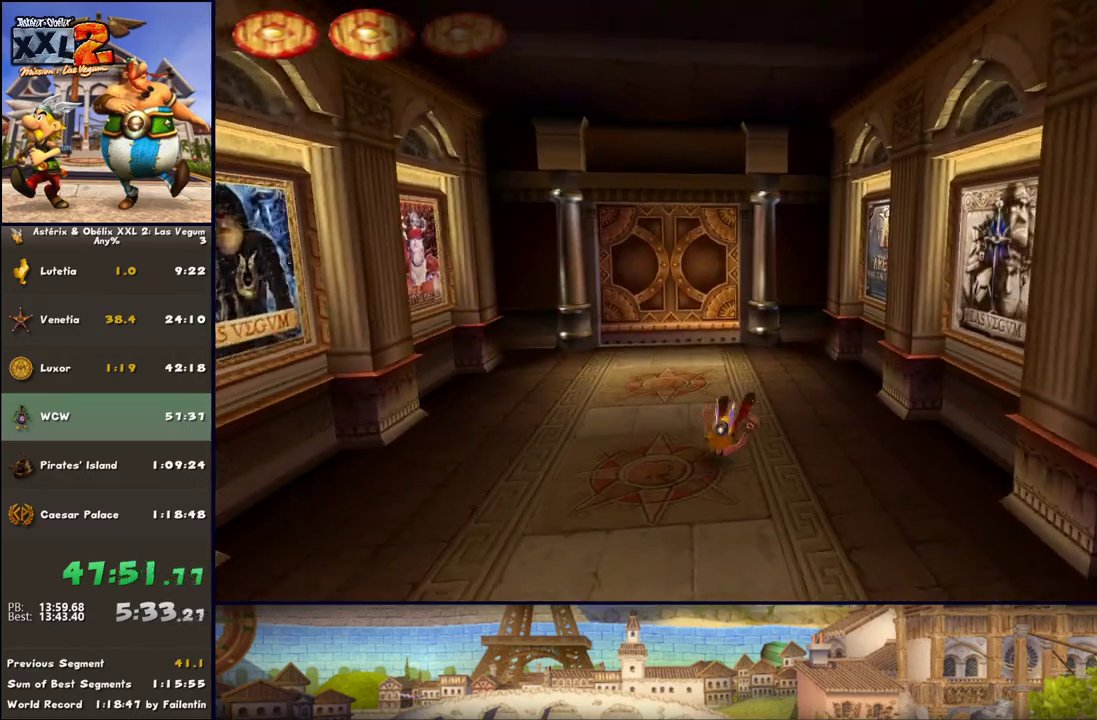
Gameplay with a controller (Xbox layout); each line is a JSON object with the inputs held at the frame after it. "events" lists button and stick changes between this image and that frame as [ms after this image, input, new state], when the widget could be followed in between. Not read: L2 R2.
{"buttons": [], "left_stick": "up", "right_stick": "center", "events": []}
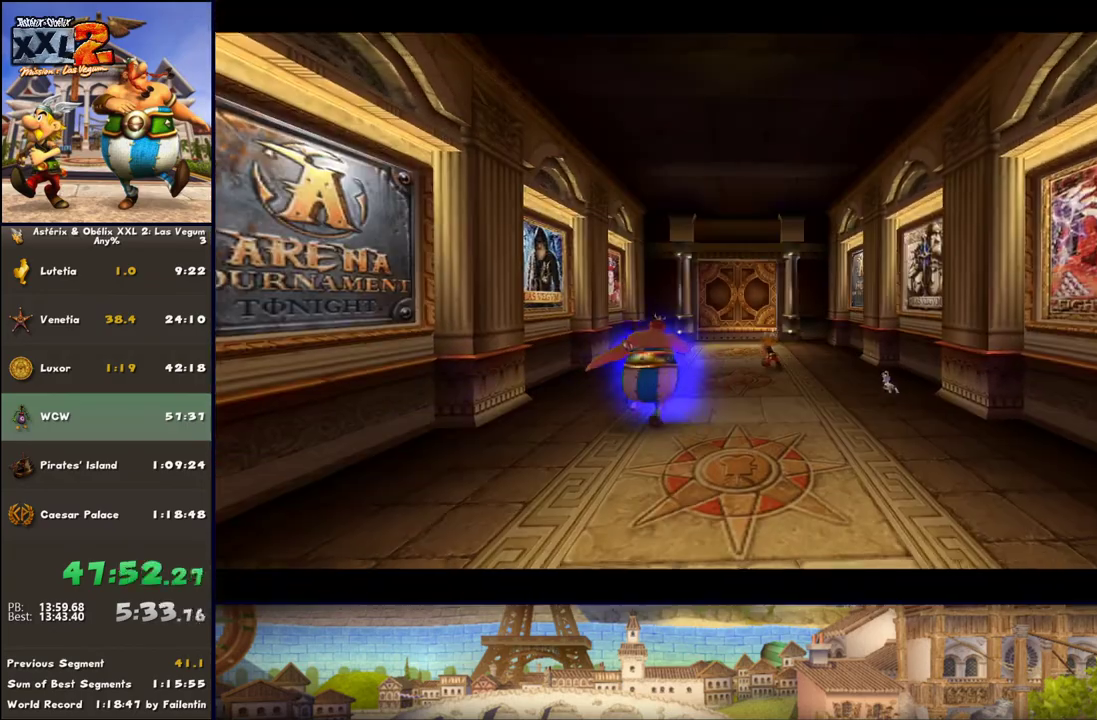
{"buttons": [], "left_stick": "center", "right_stick": "center", "events": [[433, "left_stick", "center"]]}
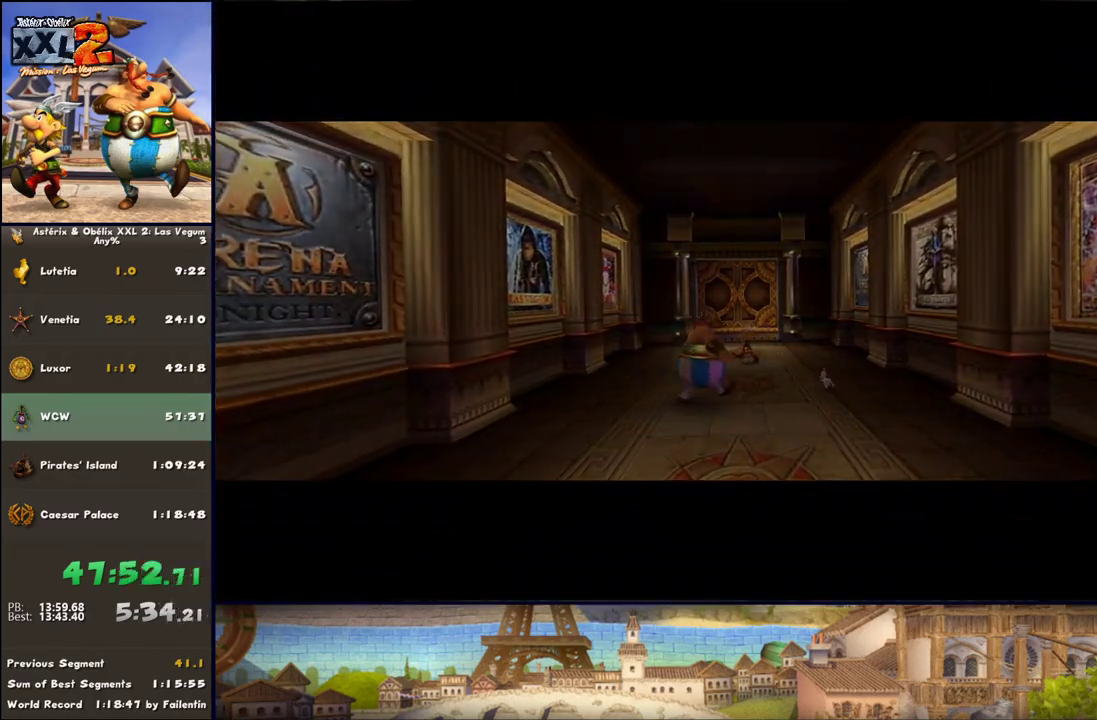
{"buttons": [], "left_stick": "center", "right_stick": "center", "events": [[150, "B", "down"], [150, "R1", "down"], [233, "B", "up"], [233, "R1", "up"], [300, "R1", "down"], [350, "R1", "up"]]}
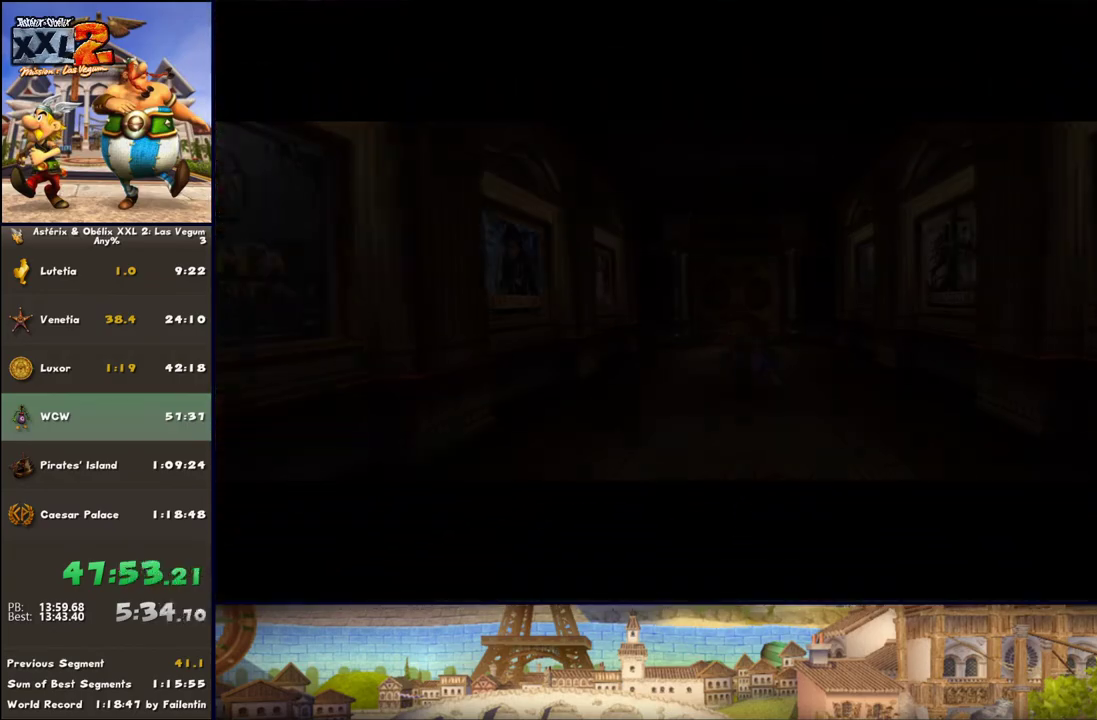
{"buttons": ["A"], "left_stick": "center", "right_stick": "center", "events": [[283, "A", "down"], [417, "A", "up"], [483, "A", "down"]]}
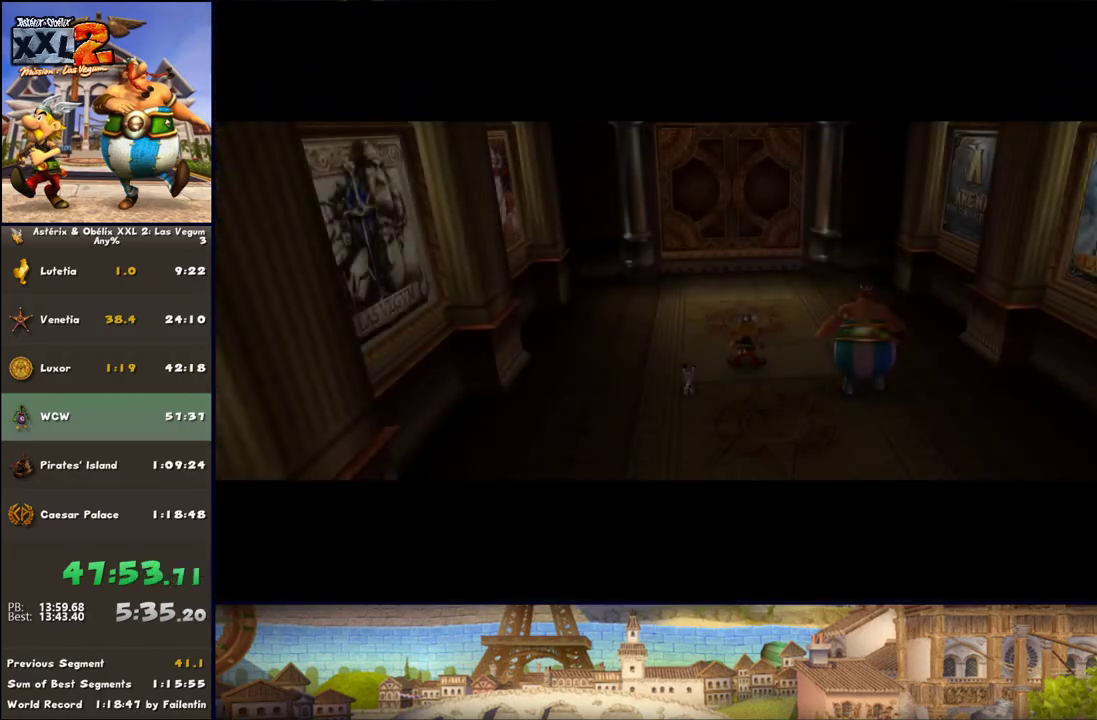
{"buttons": [], "left_stick": "center", "right_stick": "center", "events": [[50, "A", "up"], [167, "A", "down"], [283, "A", "up"]]}
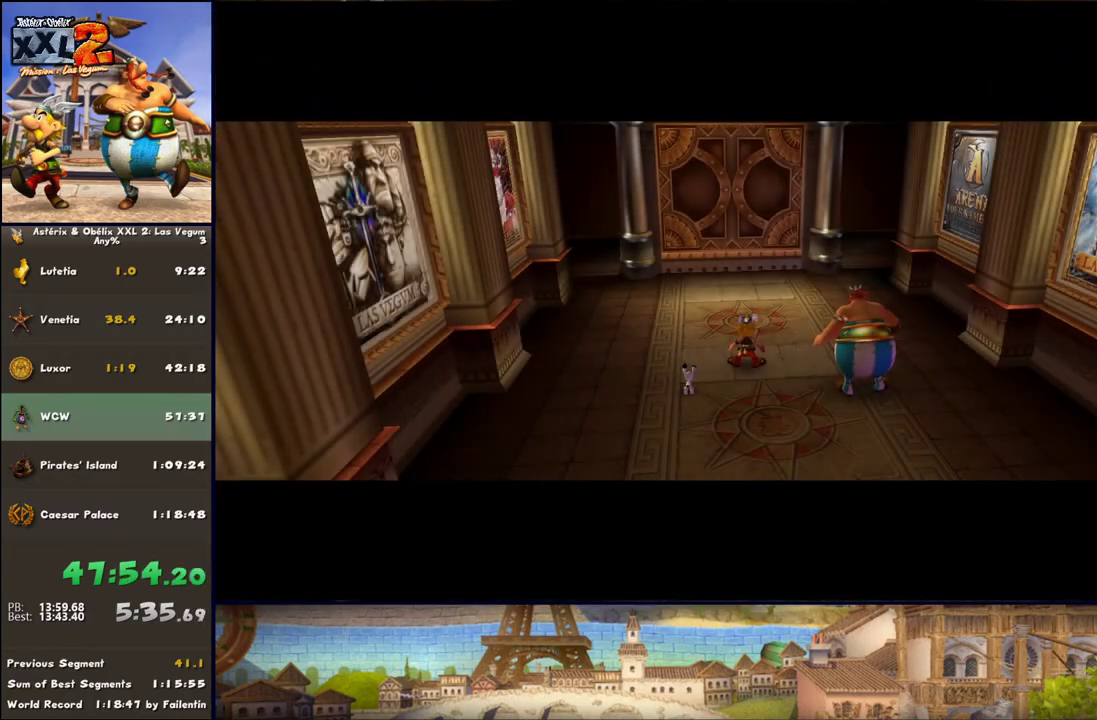
{"buttons": [], "left_stick": "center", "right_stick": "center", "events": [[17, "A", "down"], [100, "A", "up"], [283, "A", "down"], [400, "A", "up"]]}
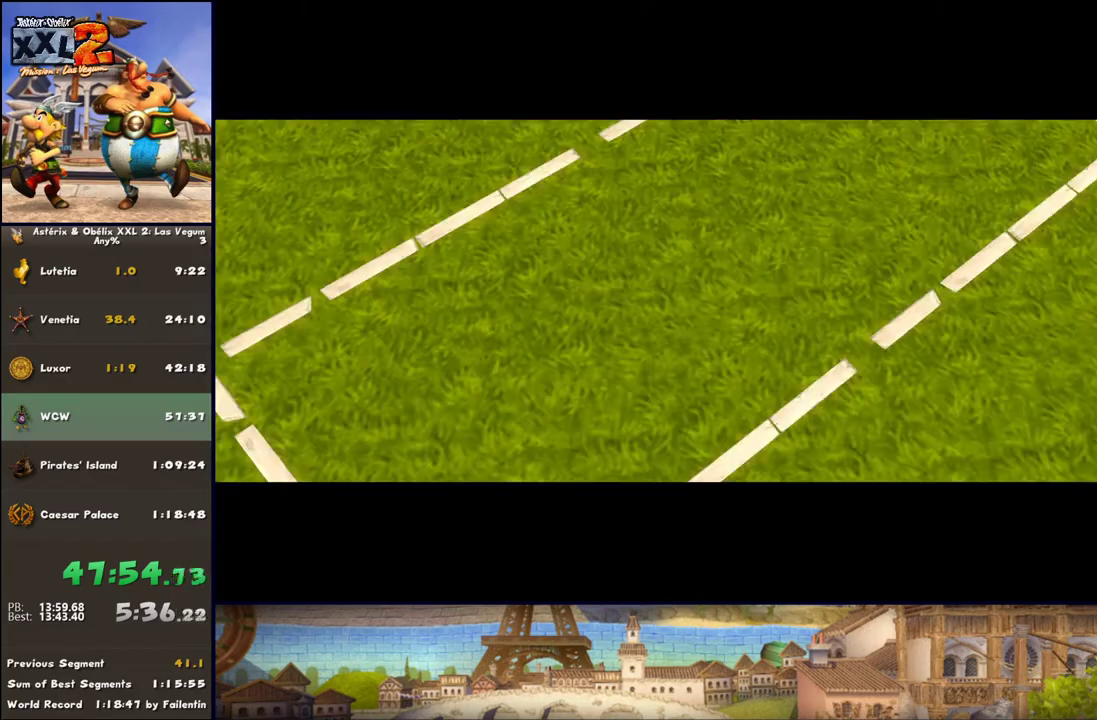
{"buttons": ["A"], "left_stick": "center", "right_stick": "center", "events": [[33, "A", "down"], [217, "A", "up"], [400, "A", "down"]]}
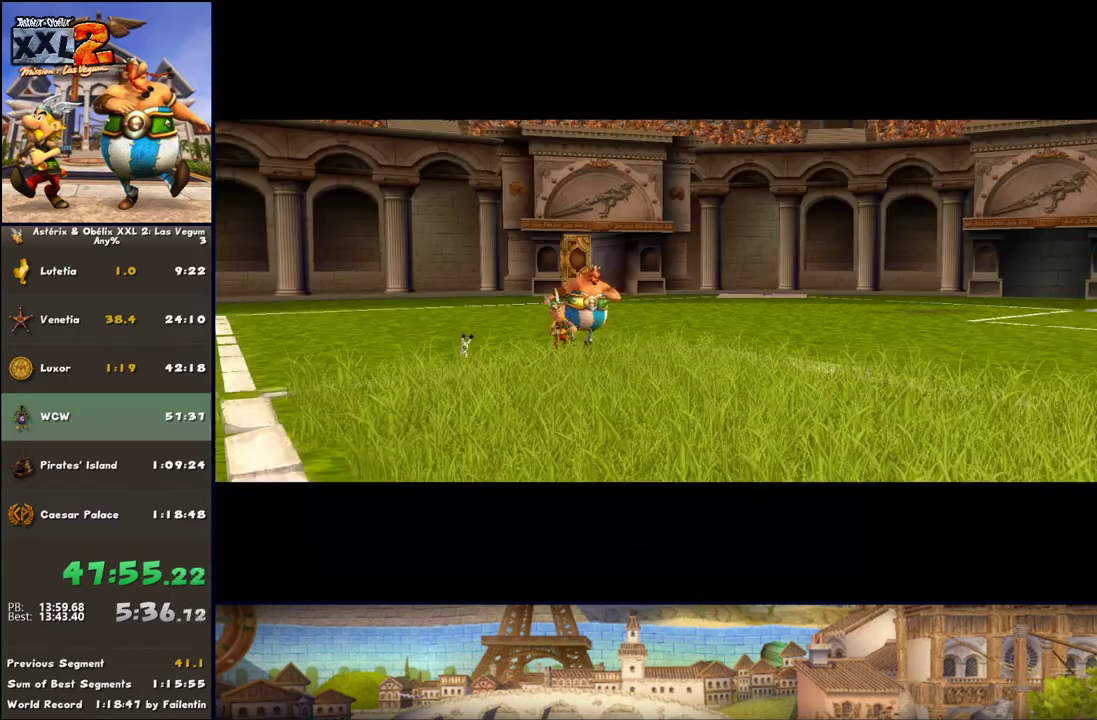
{"buttons": ["A"], "left_stick": "center", "right_stick": "center", "events": [[133, "A", "up"], [217, "A", "down"], [283, "A", "up"], [333, "A", "down"]]}
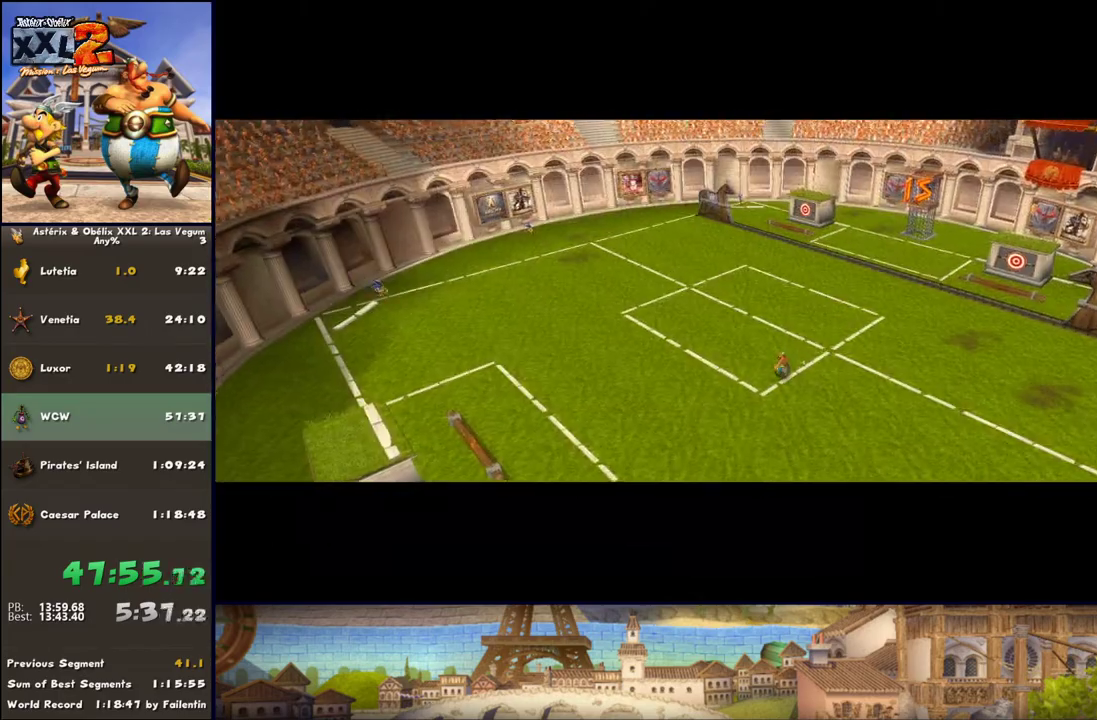
{"buttons": [], "left_stick": "left", "right_stick": "center", "events": [[133, "A", "up"], [333, "R1", "down"], [333, "left_stick", "left"], [467, "R1", "up"]]}
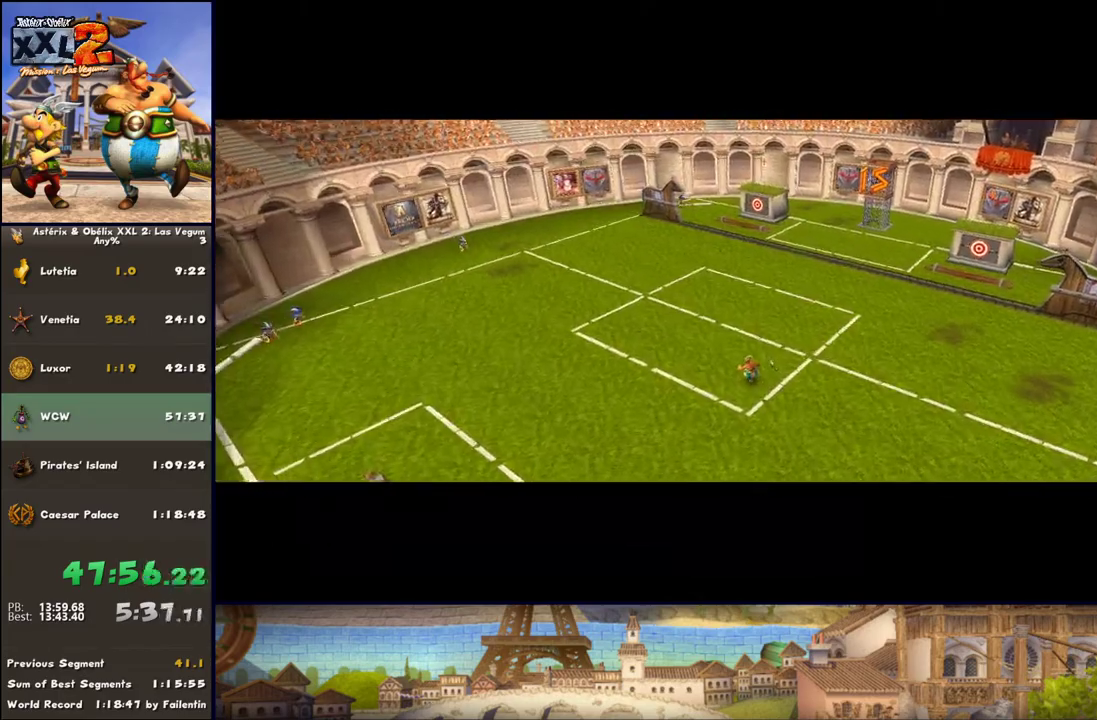
{"buttons": [], "left_stick": "center", "right_stick": "center", "events": [[17, "R1", "down"], [150, "R1", "up"], [267, "R1", "down"], [333, "R1", "up"], [400, "A", "down"], [400, "left_stick", "center"], [450, "A", "up"]]}
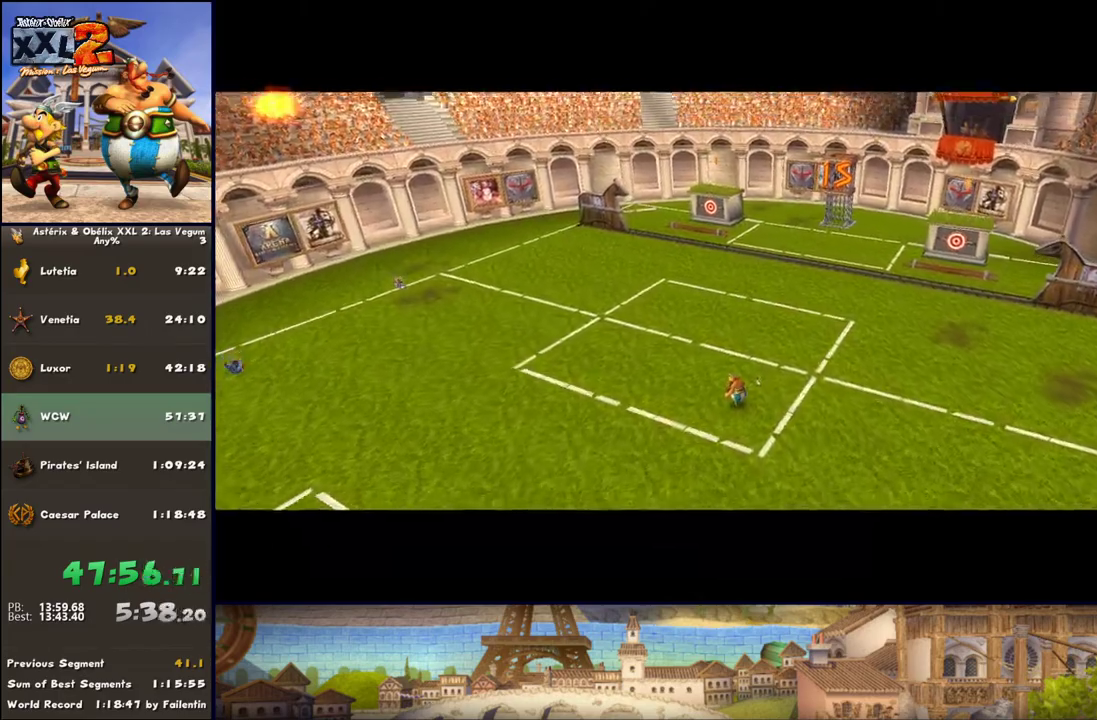
{"buttons": ["R1"], "left_stick": "left", "right_stick": "center", "events": [[83, "A", "down"], [133, "A", "up"], [267, "R1", "down"], [267, "left_stick", "left"], [333, "R1", "up"], [450, "R1", "down"]]}
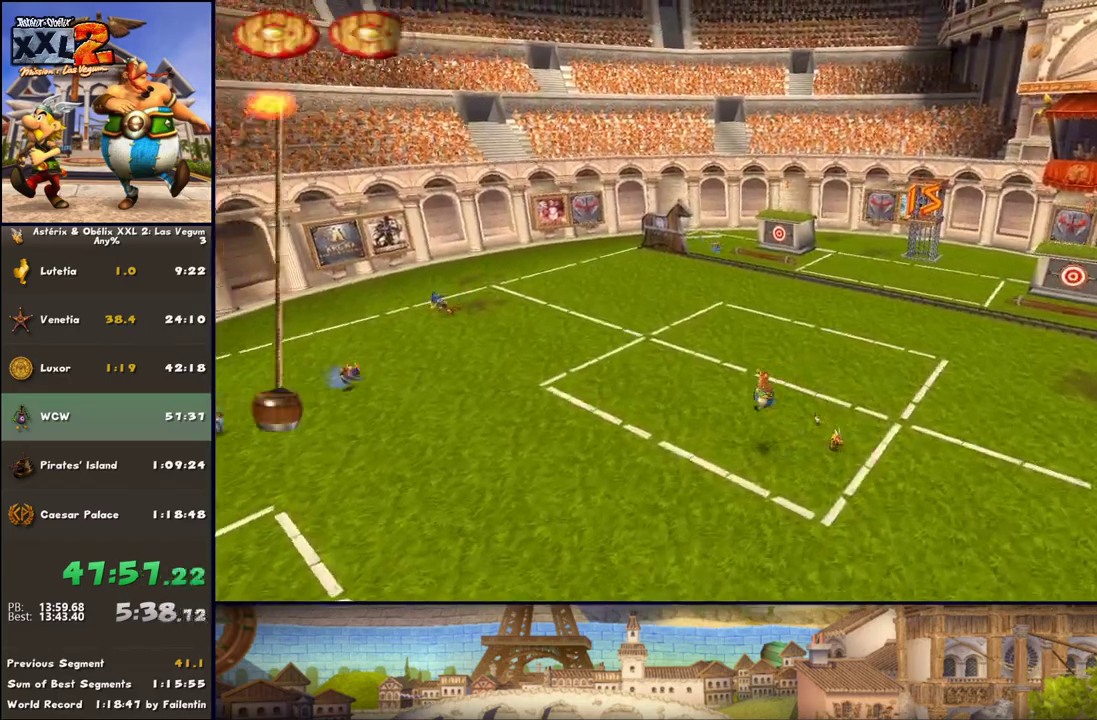
{"buttons": [], "left_stick": "left", "right_stick": "center", "events": [[83, "R1", "up"], [133, "R1", "down"], [267, "R1", "up"], [317, "R1", "down"], [450, "R1", "up"]]}
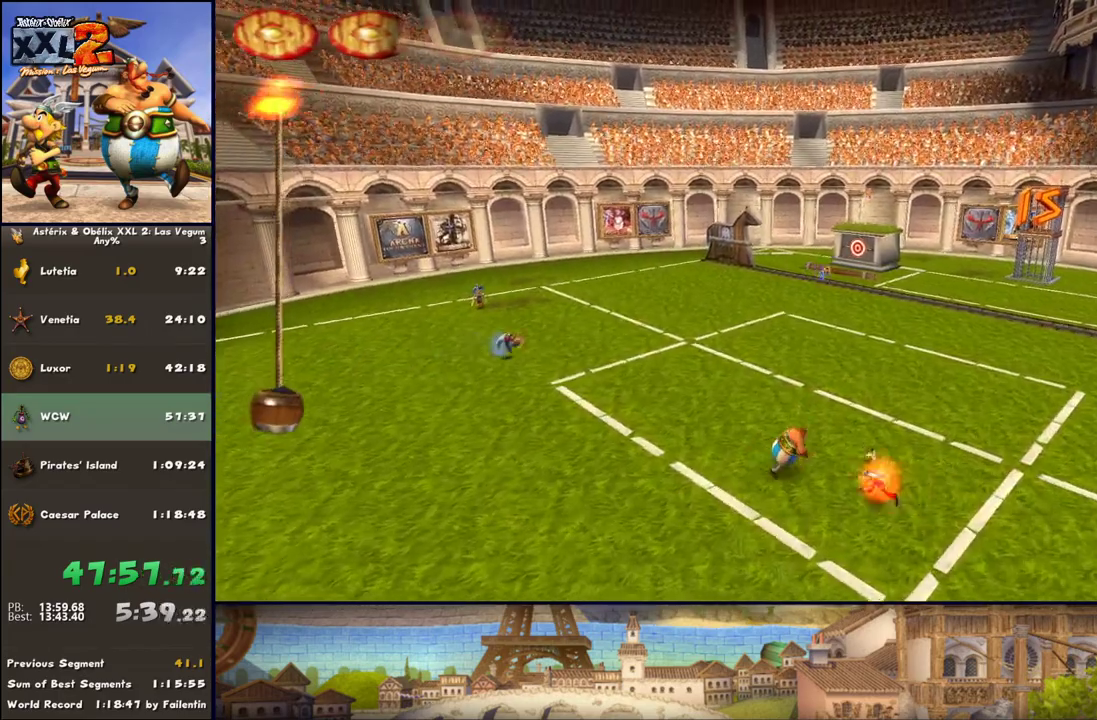
{"buttons": ["DPAD_RIGHT"], "left_stick": "up-left", "right_stick": "center", "events": [[133, "left_stick", "up-left"], [383, "DPAD_RIGHT", "down"]]}
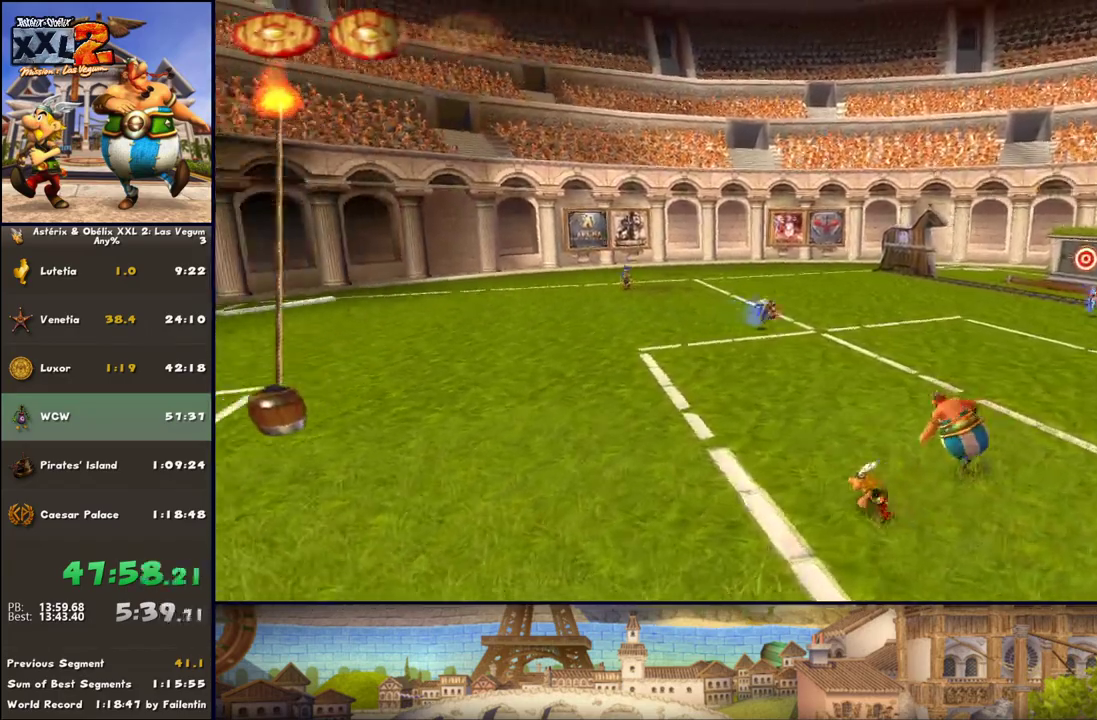
{"buttons": [], "left_stick": "left", "right_stick": "center", "events": [[133, "DPAD_RIGHT", "up"], [250, "DPAD_RIGHT", "down"], [433, "DPAD_RIGHT", "up"], [500, "left_stick", "left"]]}
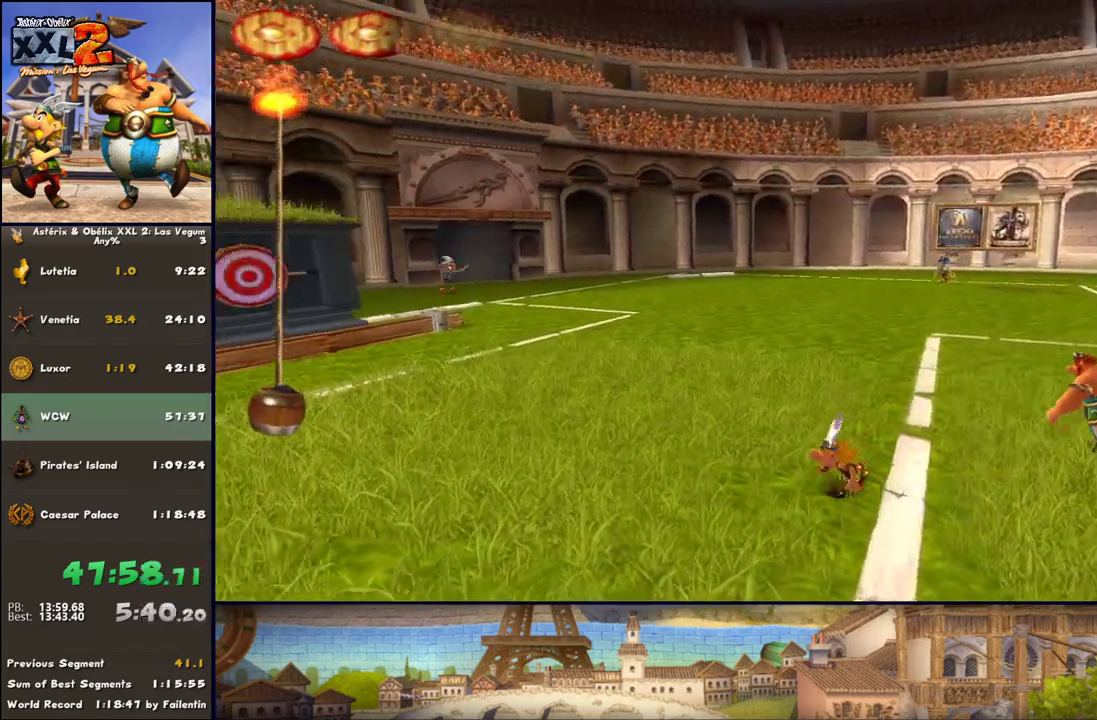
{"buttons": ["DPAD_RIGHT"], "left_stick": "down-left", "right_stick": "center", "events": [[67, "DPAD_RIGHT", "down"], [250, "DPAD_RIGHT", "up"], [317, "DPAD_RIGHT", "down"], [500, "left_stick", "down-left"]]}
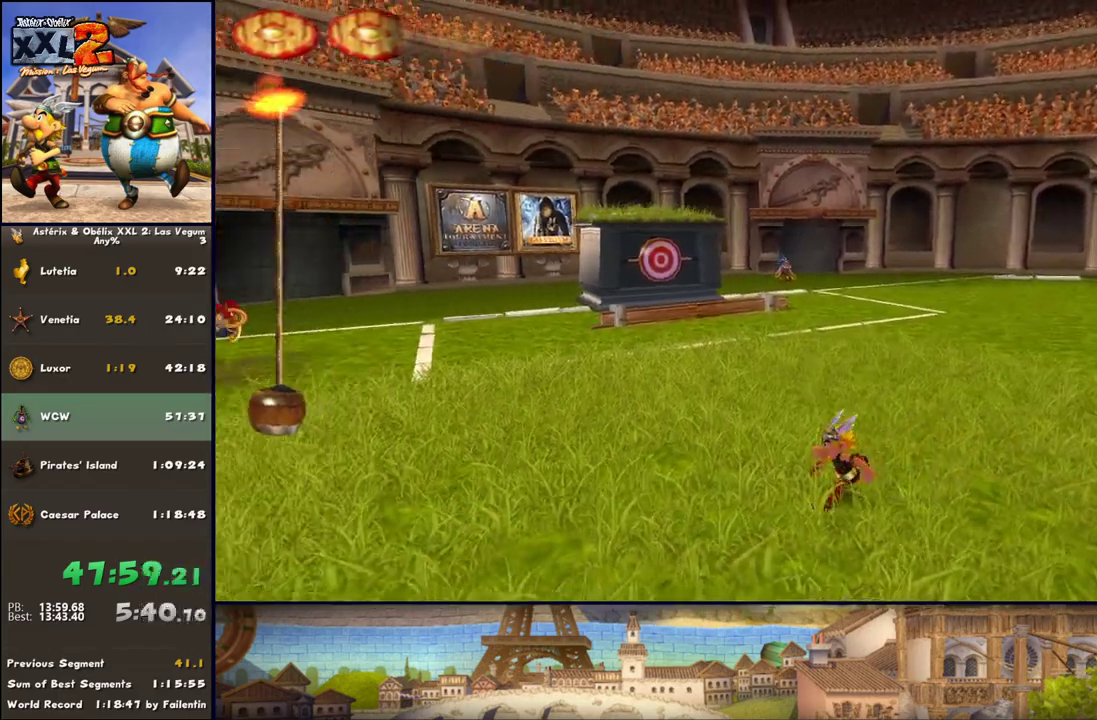
{"buttons": ["DPAD_LEFT"], "left_stick": "left", "right_stick": "center", "events": [[183, "DPAD_RIGHT", "up"], [183, "left_stick", "down"], [317, "DPAD_UP", "down"], [317, "left_stick", "down-right"], [367, "DPAD_UP", "up"], [433, "DPAD_LEFT", "down"], [500, "left_stick", "left"]]}
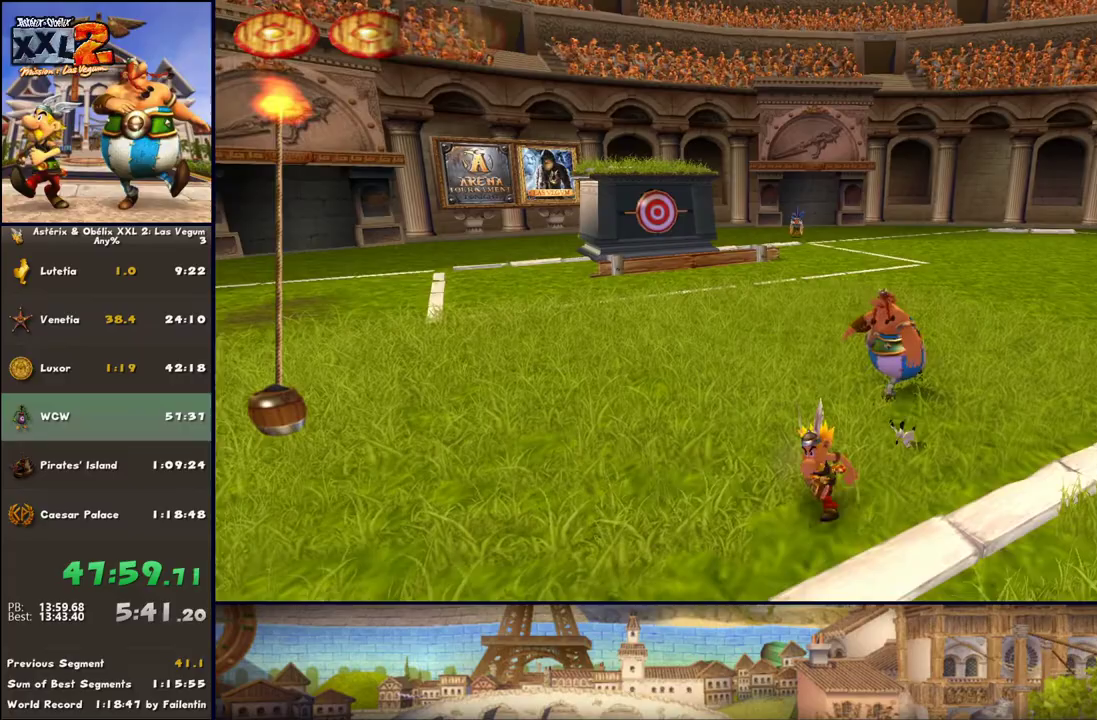
{"buttons": [], "left_stick": "up-left", "right_stick": "center", "events": [[50, "DPAD_LEFT", "up"], [183, "DPAD_RIGHT", "down"], [300, "DPAD_RIGHT", "up"], [300, "left_stick", "up-left"]]}
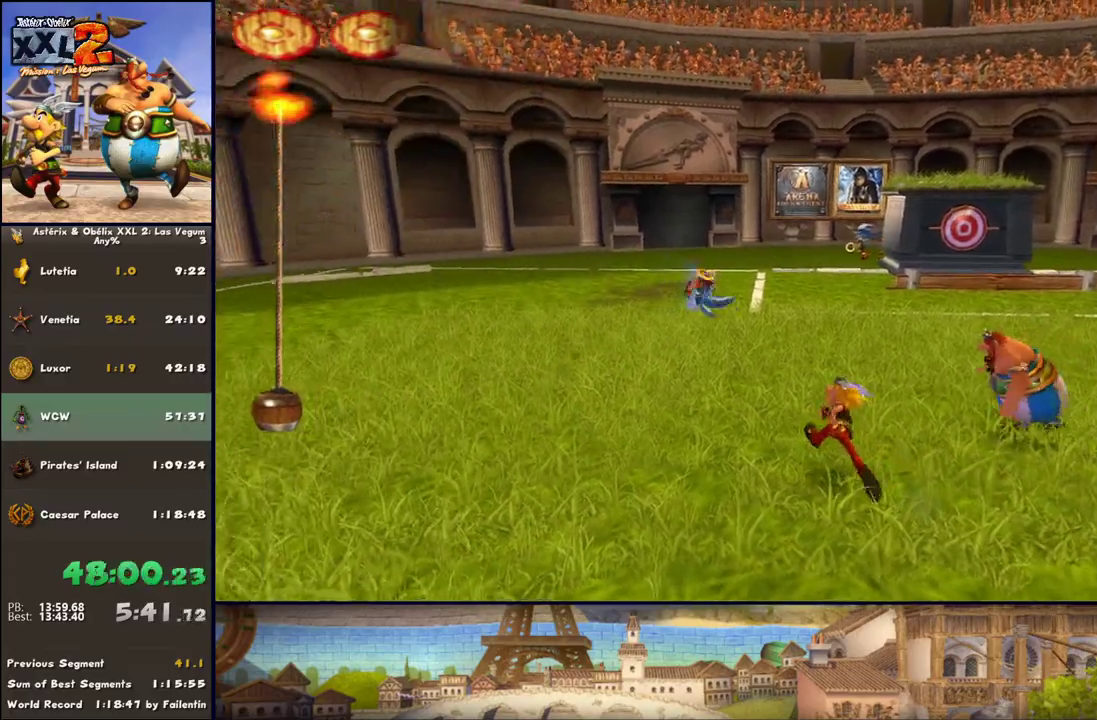
{"buttons": [], "left_stick": "up-right", "right_stick": "center", "events": [[50, "left_stick", "up"], [417, "A", "down"], [483, "A", "up"], [483, "left_stick", "up-right"]]}
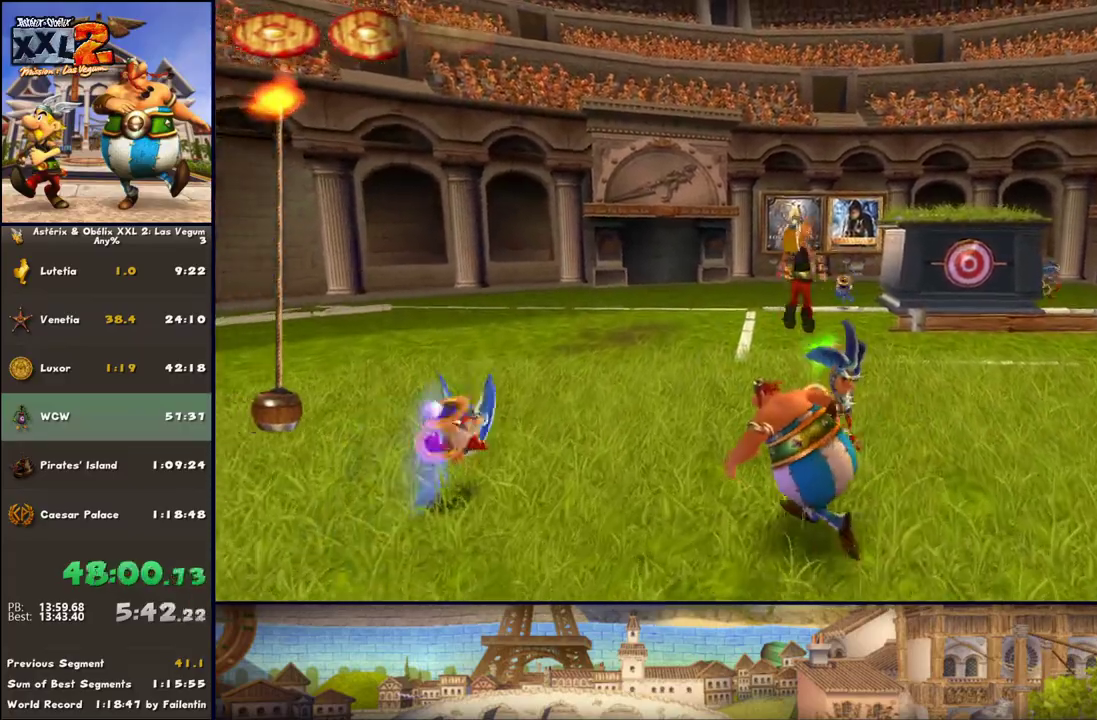
{"buttons": [], "left_stick": "up-right", "right_stick": "center", "events": [[100, "B", "down"], [167, "left_stick", "up"], [233, "B", "up"], [233, "Y", "down"], [300, "left_stick", "up-right"], [483, "Y", "up"]]}
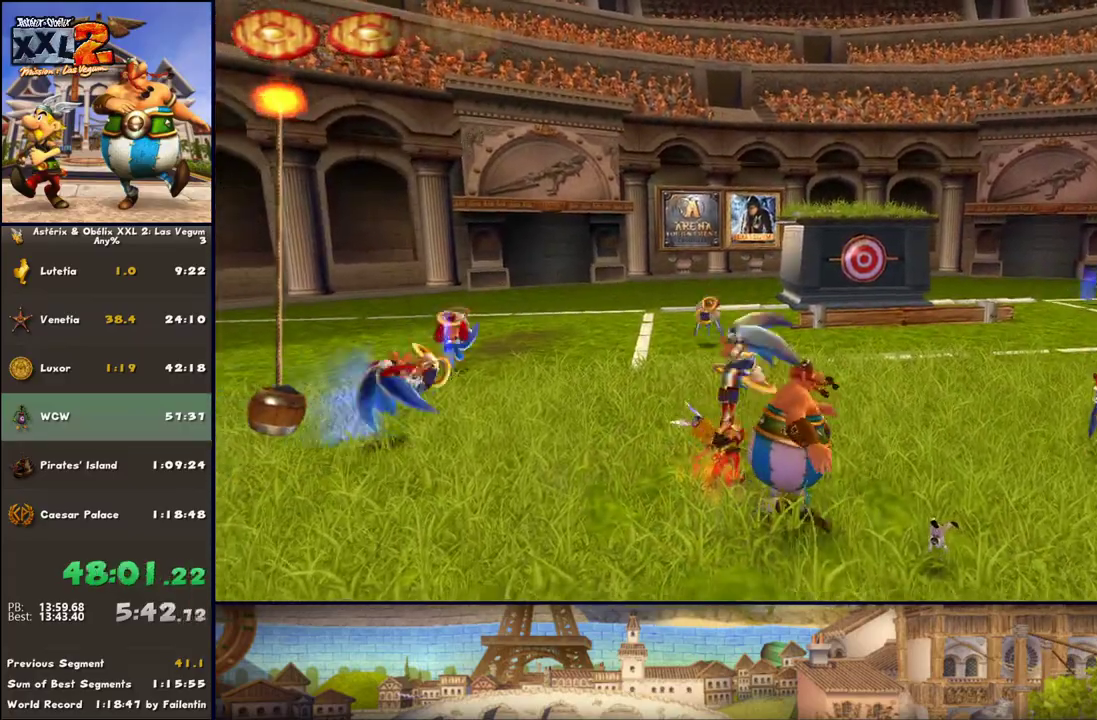
{"buttons": [], "left_stick": "up", "right_stick": "center", "events": [[233, "L1", "down"], [300, "L1", "up"], [350, "X", "down"], [433, "X", "up"], [433, "left_stick", "up"]]}
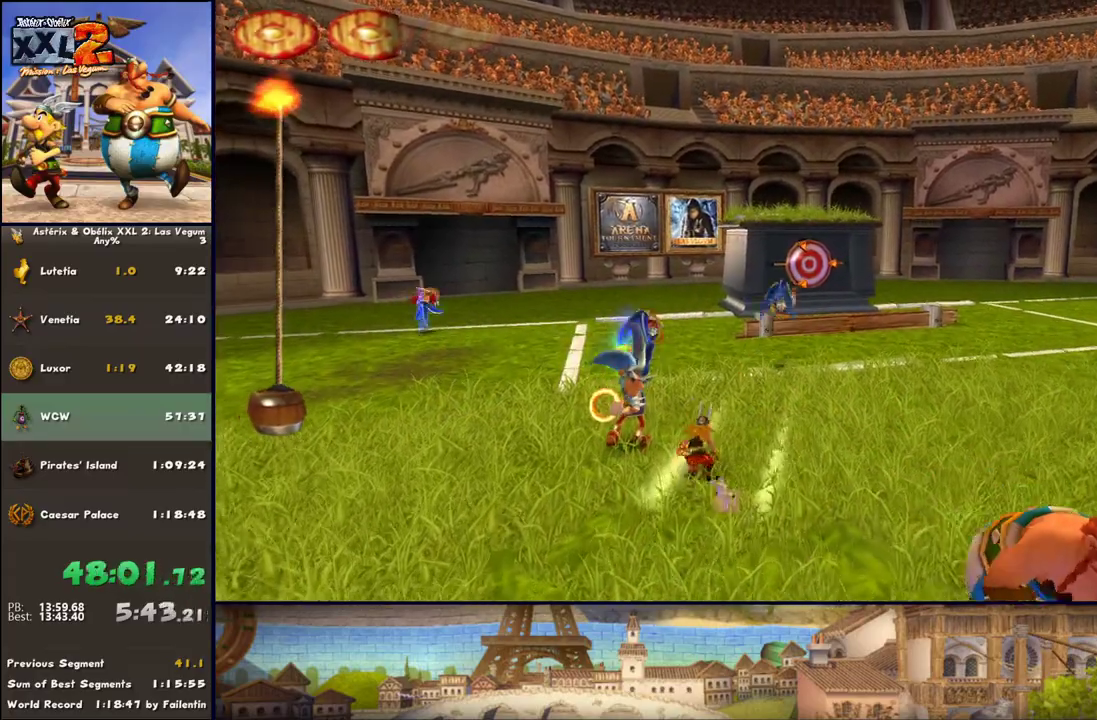
{"buttons": [], "left_stick": "left", "right_stick": "center", "events": [[100, "left_stick", "up-left"], [350, "left_stick", "down"], [417, "A", "down"], [467, "A", "up"], [467, "left_stick", "left"]]}
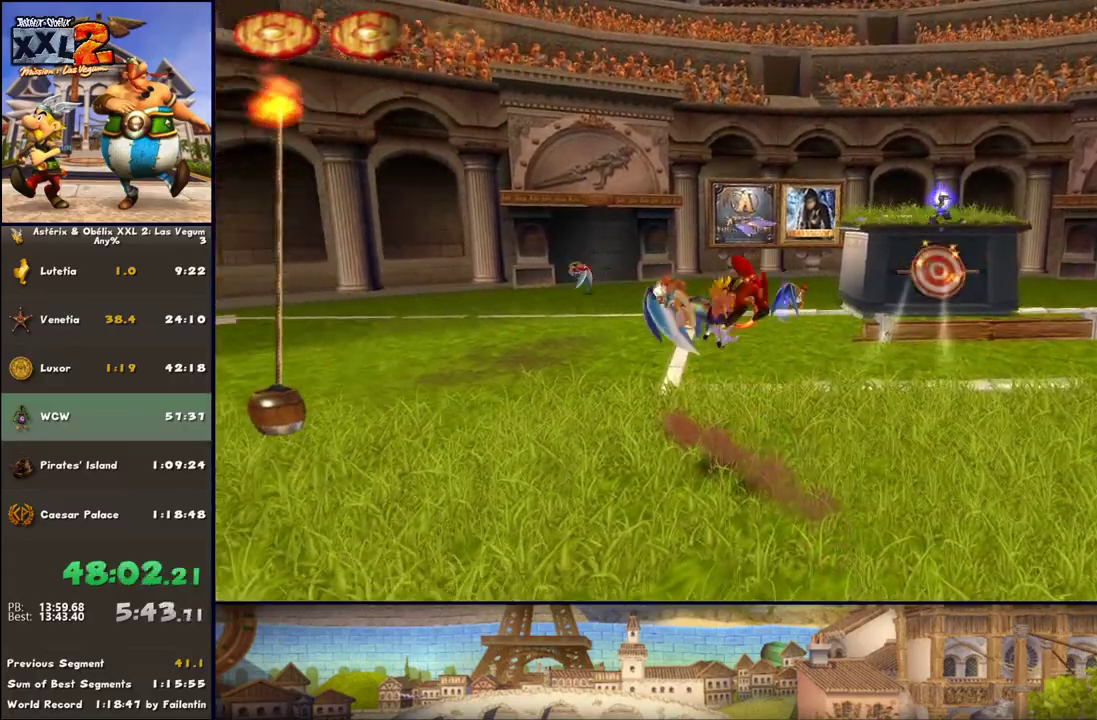
{"buttons": [], "left_stick": "right", "right_stick": "center", "events": [[33, "left_stick", "up-left"], [167, "left_stick", "center"], [383, "left_stick", "right"]]}
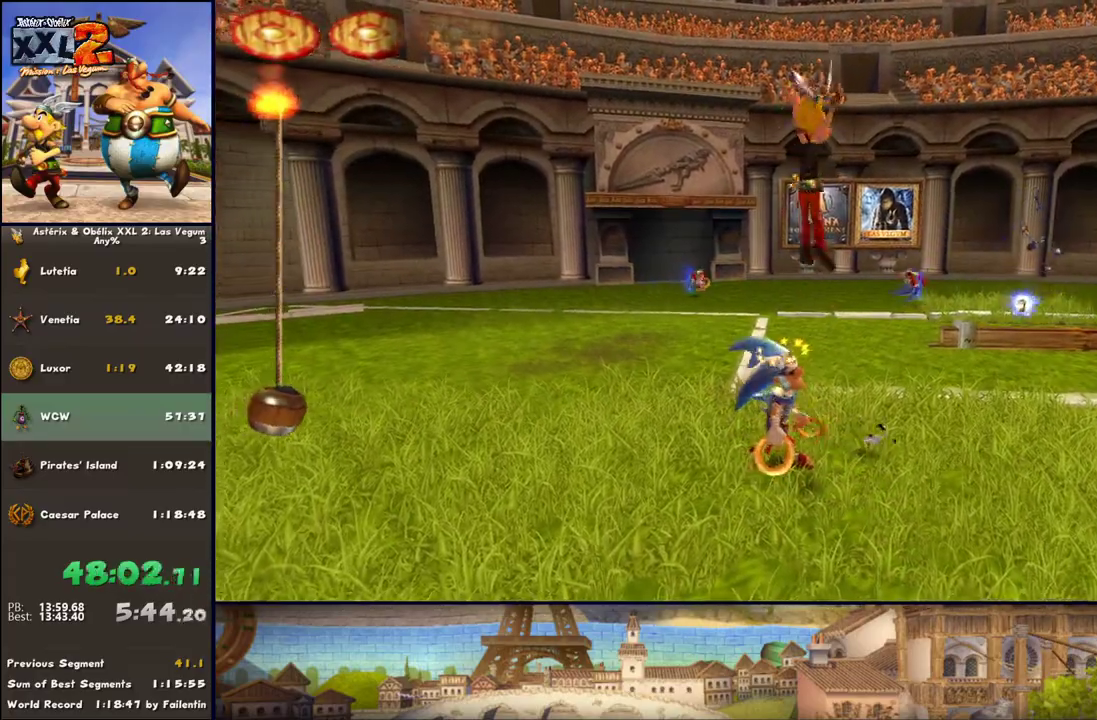
{"buttons": ["Y"], "left_stick": "left", "right_stick": "center", "events": [[150, "left_stick", "center"], [333, "left_stick", "up-left"], [400, "Y", "down"], [400, "left_stick", "left"]]}
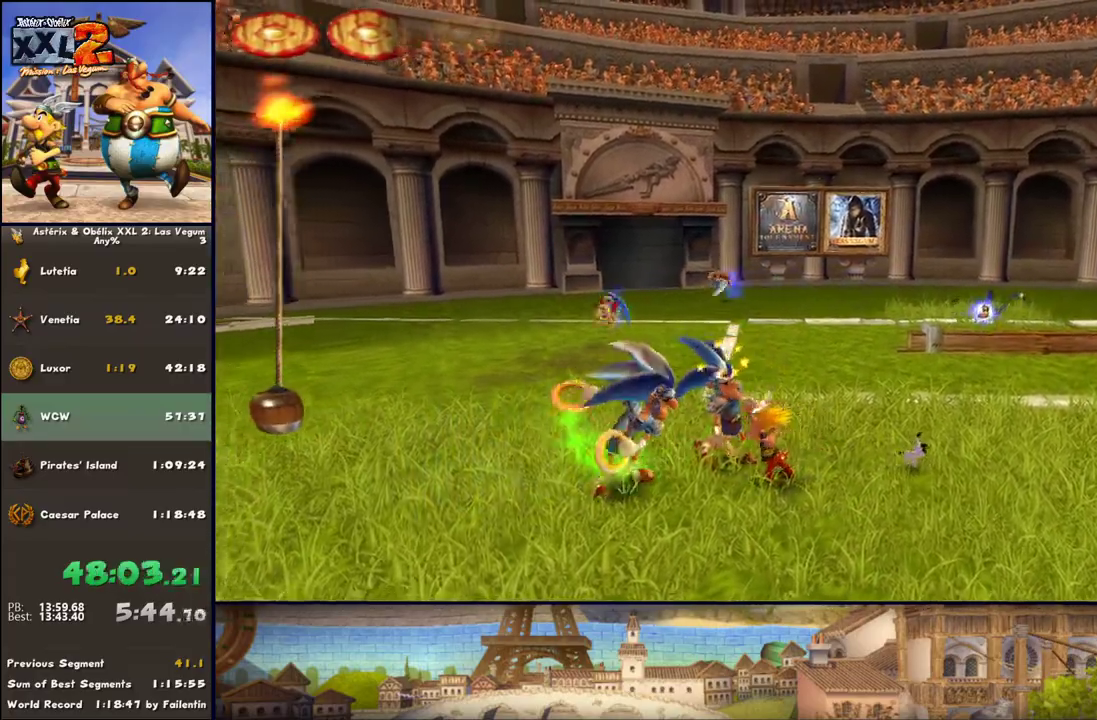
{"buttons": ["X"], "left_stick": "down", "right_stick": "center", "events": [[83, "Y", "up"], [217, "left_stick", "down"], [333, "left_stick", "down-left"], [467, "X", "down"], [467, "left_stick", "down"]]}
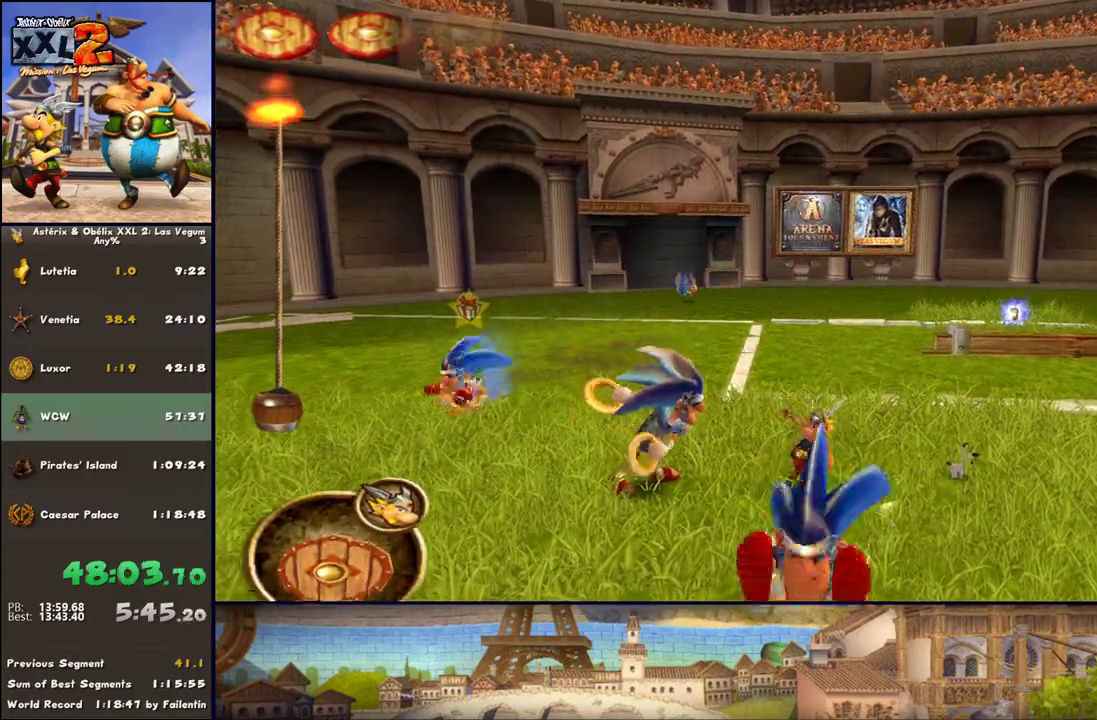
{"buttons": [], "left_stick": "left", "right_stick": "center", "events": [[83, "X", "up"], [150, "left_stick", "left"], [217, "left_stick", "up-left"], [267, "A", "down"], [400, "A", "up"], [400, "left_stick", "left"]]}
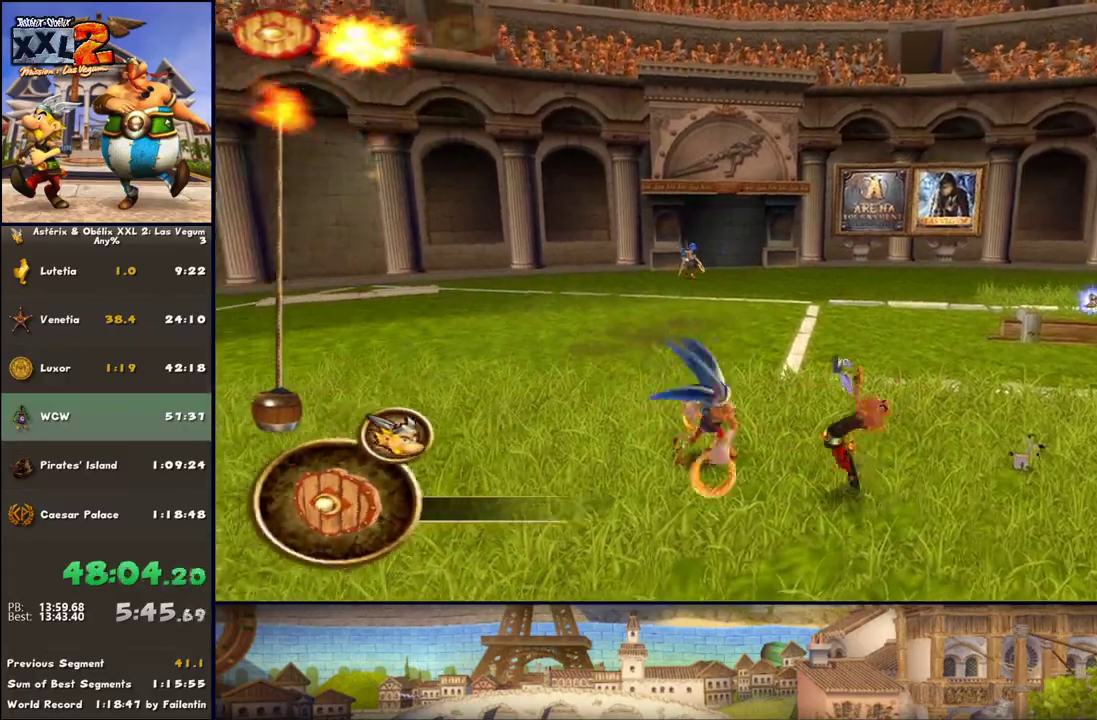
{"buttons": [], "left_stick": "up-left", "right_stick": "center", "events": [[17, "A", "down"], [83, "left_stick", "up-left"], [150, "A", "up"], [200, "B", "down"], [267, "B", "up"]]}
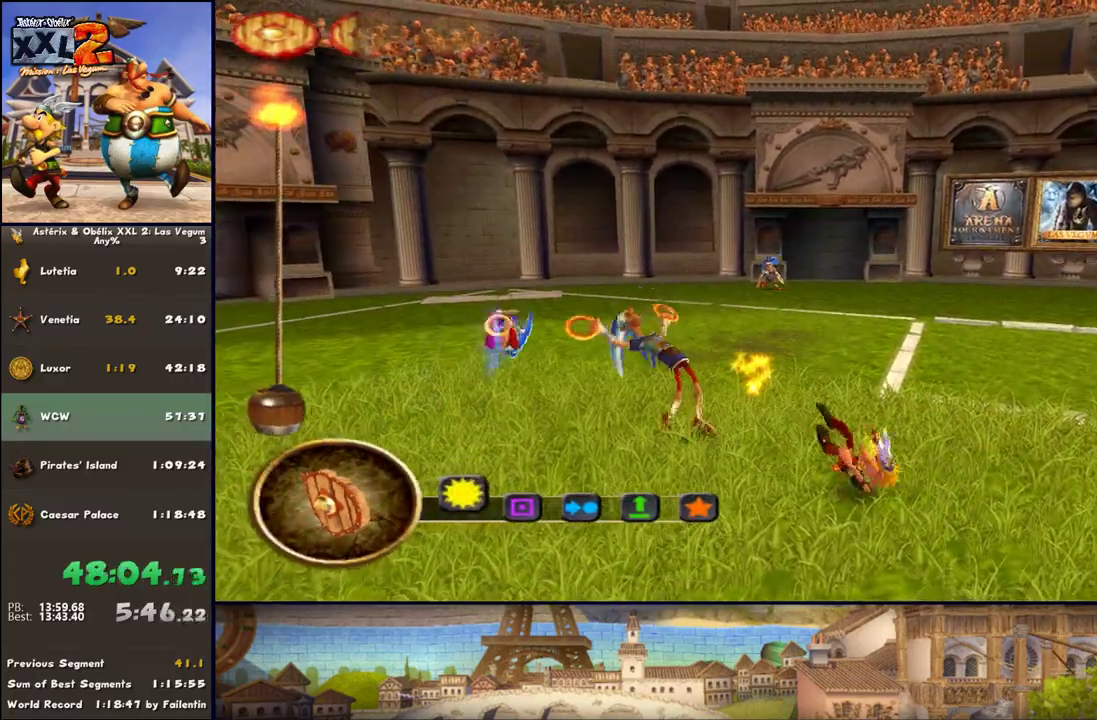
{"buttons": ["DPAD_RIGHT"], "left_stick": "up-left", "right_stick": "center", "events": [[17, "left_stick", "center"], [133, "left_stick", "up-left"], [333, "DPAD_RIGHT", "down"]]}
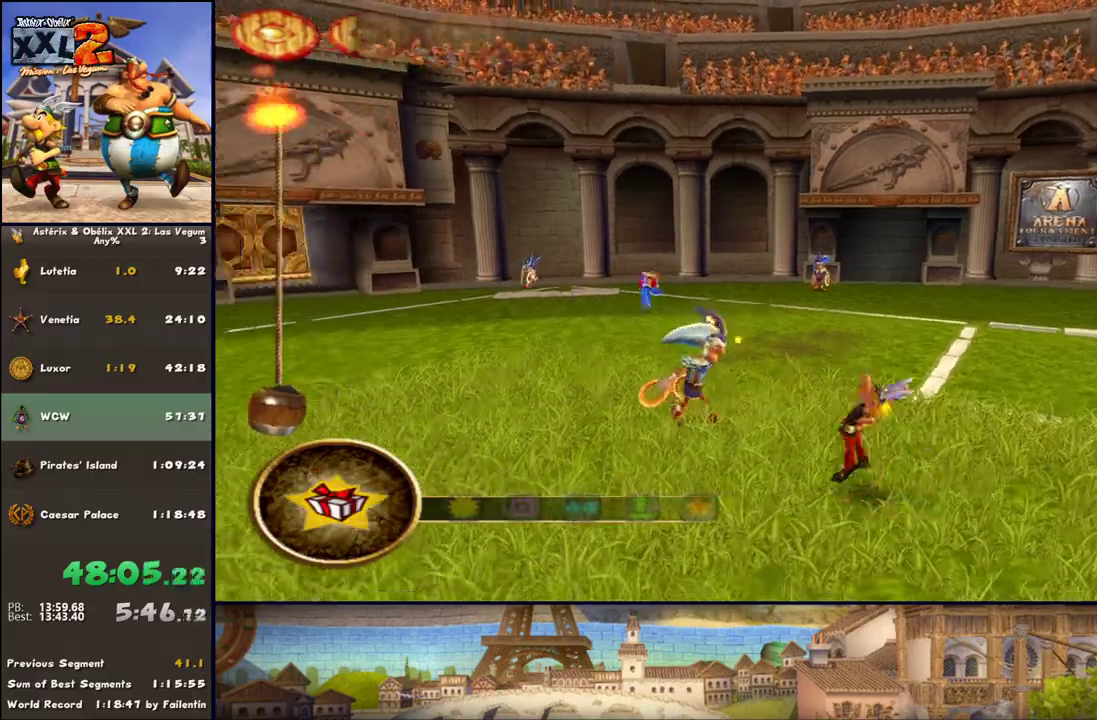
{"buttons": ["Y"], "left_stick": "up", "right_stick": "center", "events": [[267, "DPAD_RIGHT", "up"], [500, "Y", "down"], [500, "left_stick", "up"]]}
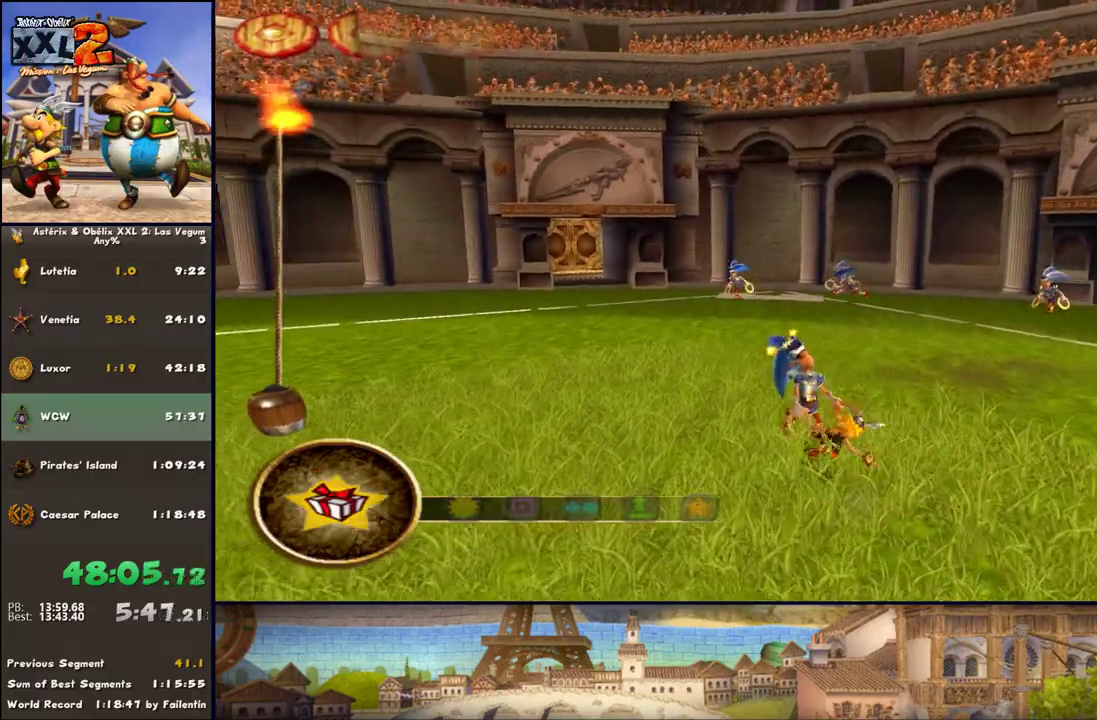
{"buttons": [], "left_stick": "down-left", "right_stick": "center", "events": [[133, "Y", "up"], [200, "left_stick", "down-left"], [250, "DPAD_RIGHT", "down"], [400, "DPAD_RIGHT", "up"]]}
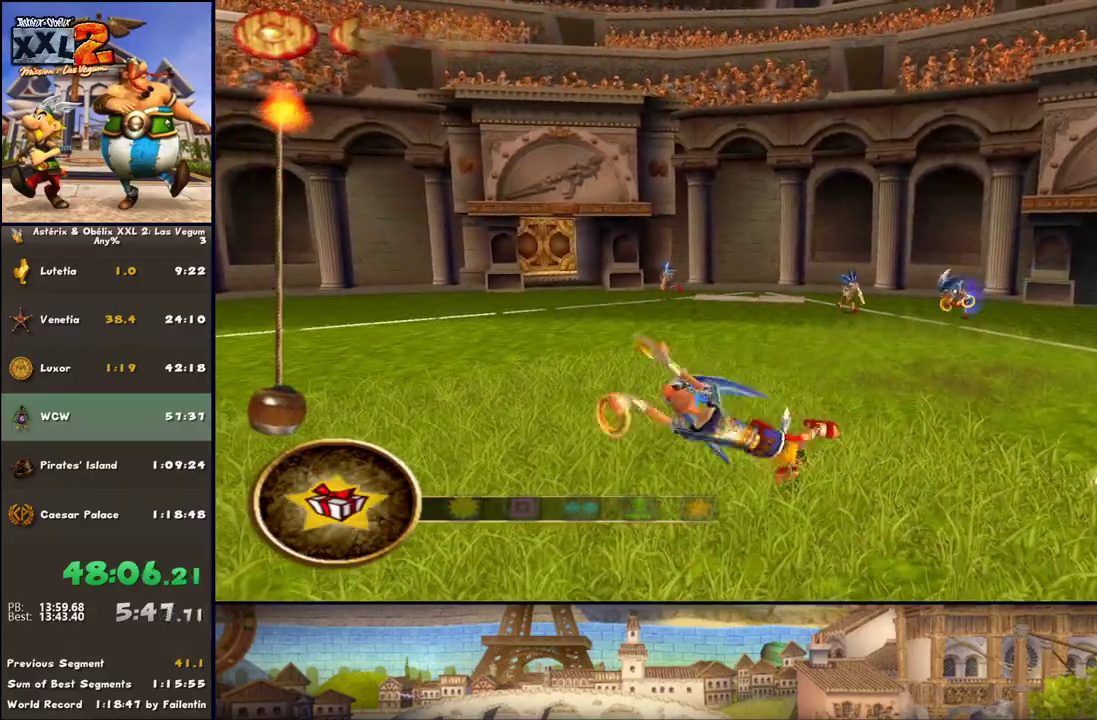
{"buttons": ["DPAD_RIGHT"], "left_stick": "up-right", "right_stick": "center", "events": [[133, "X", "down"], [183, "X", "up"], [383, "DPAD_RIGHT", "down"], [433, "left_stick", "right"], [500, "left_stick", "up-right"]]}
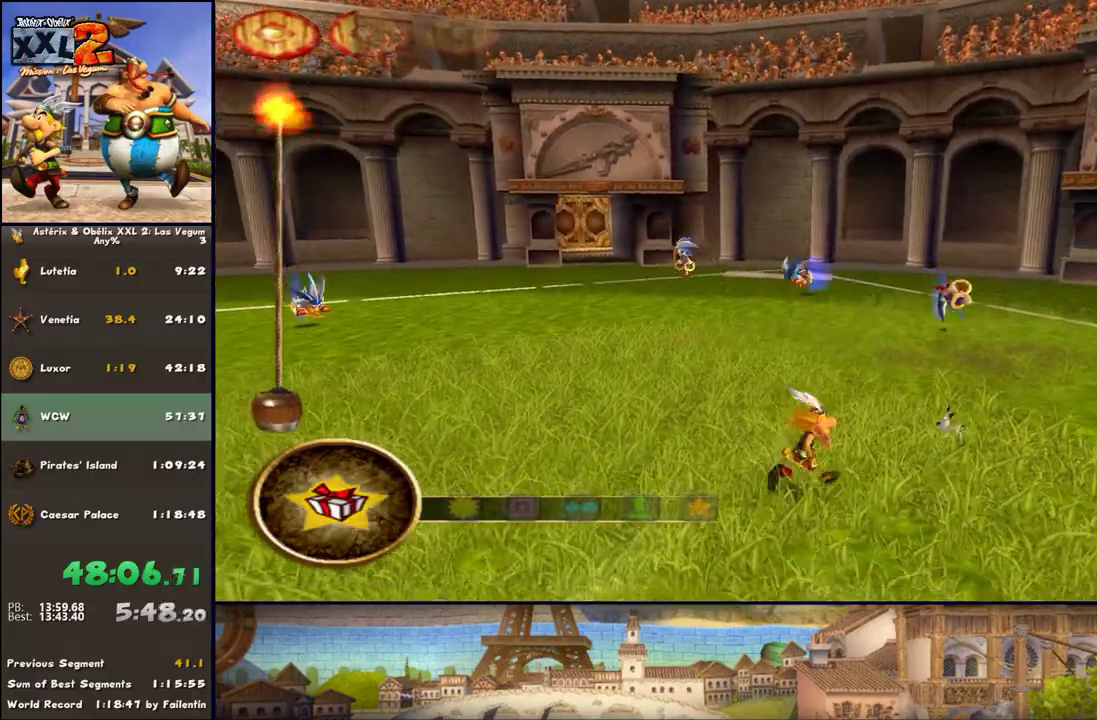
{"buttons": ["DPAD_RIGHT"], "left_stick": "down-left", "right_stick": "center", "events": [[117, "DPAD_RIGHT", "up"], [250, "left_stick", "down"], [317, "DPAD_RIGHT", "down"], [317, "left_stick", "down-left"]]}